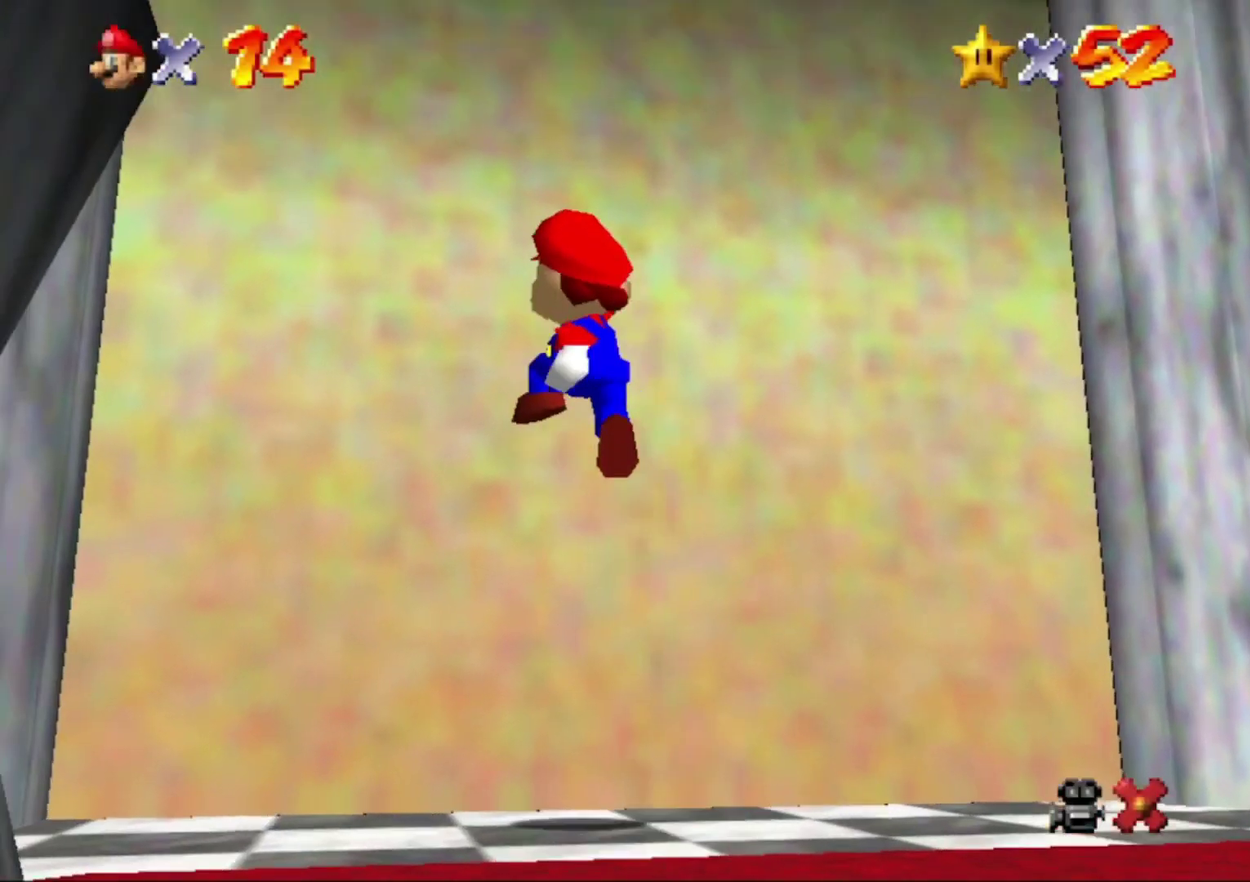
Gameplay with a controller (Nintendo layout); each line is a JSON object with the inputs held at the frame after it. "button_events" lists button changes between this image and that frame as [ms after this image, input, new state], when the widget could be followed in between (sticks are given only as held states). This overlay highlights the sticks when they move; stick clicks (L3) are not distinguishable. Not read: L3 R3.
{"buttons": [], "left_stick": "center"}
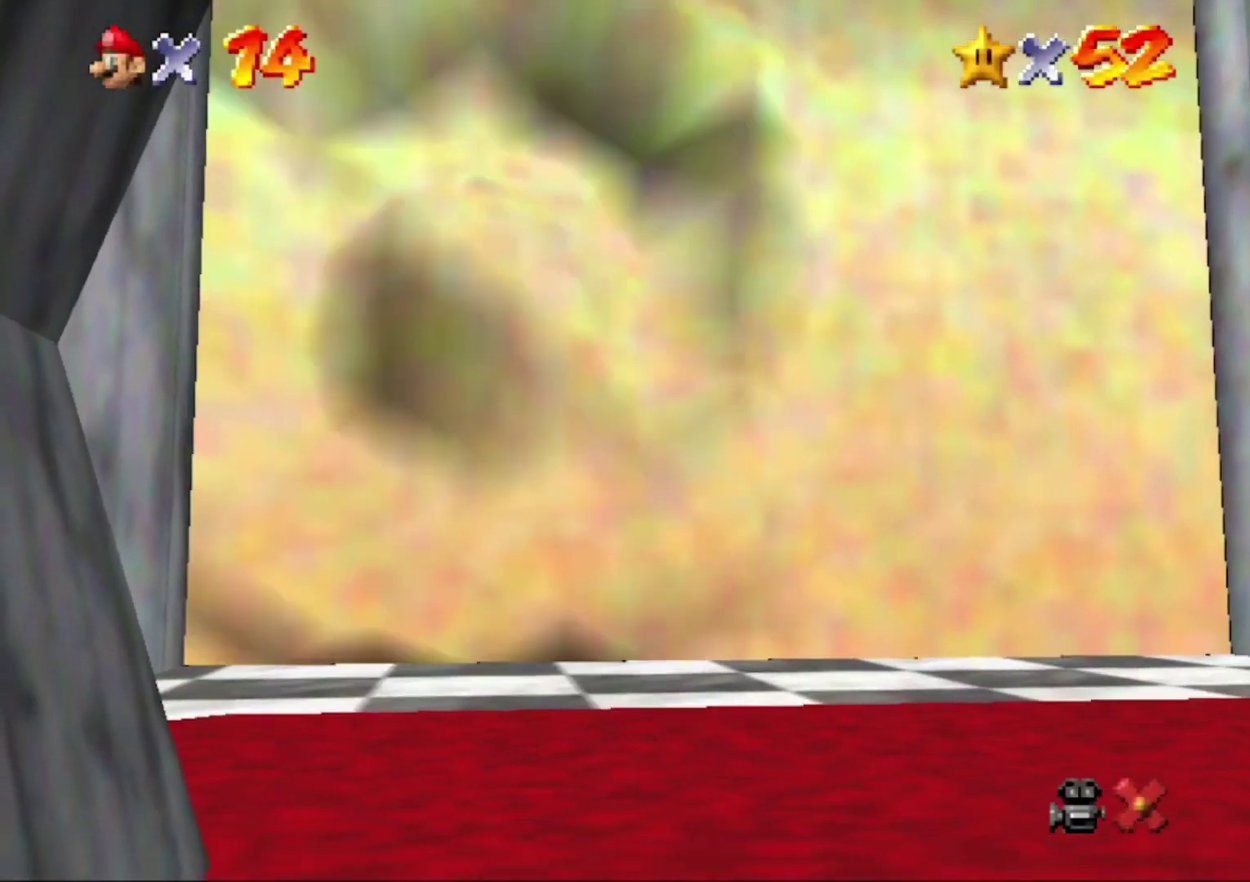
{"buttons": [], "left_stick": "center", "button_events": []}
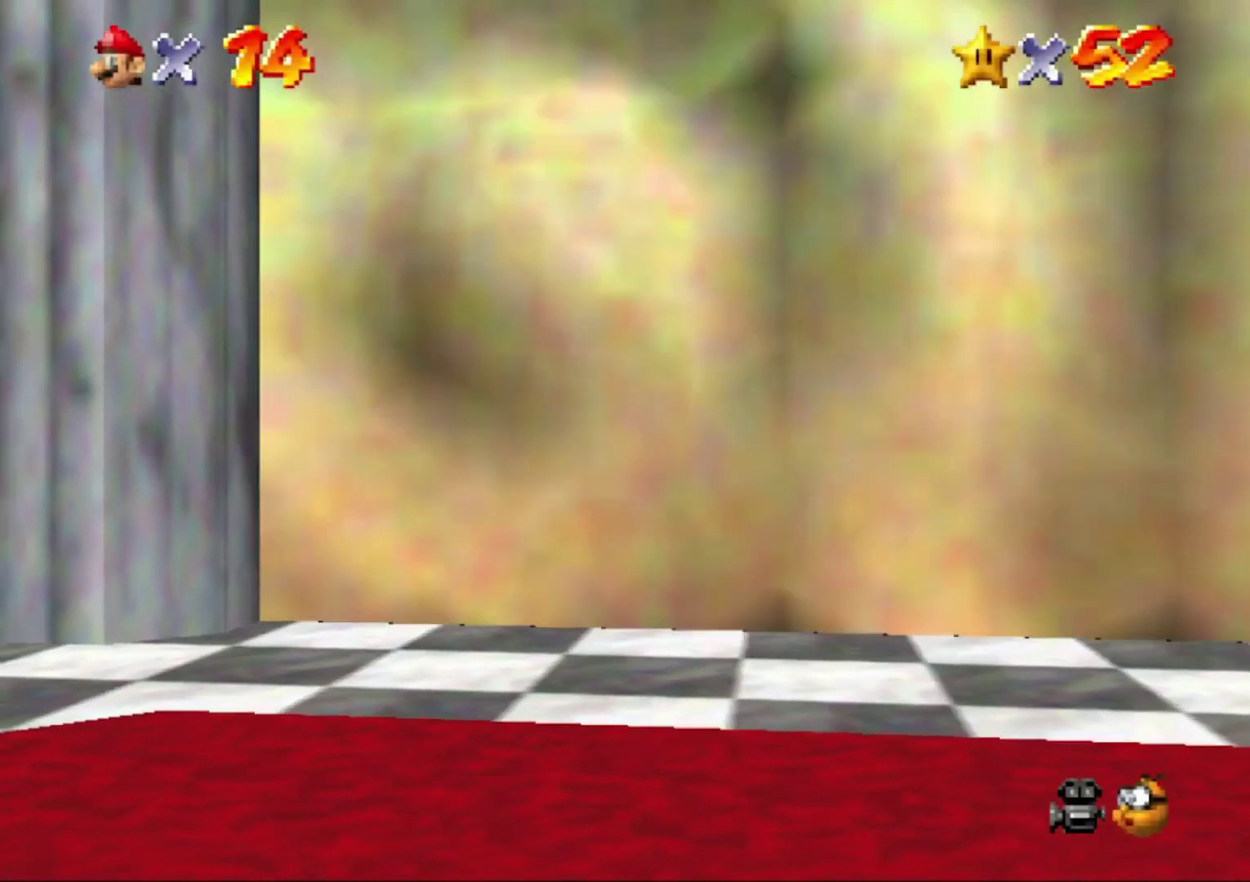
{"buttons": [], "left_stick": "center", "button_events": []}
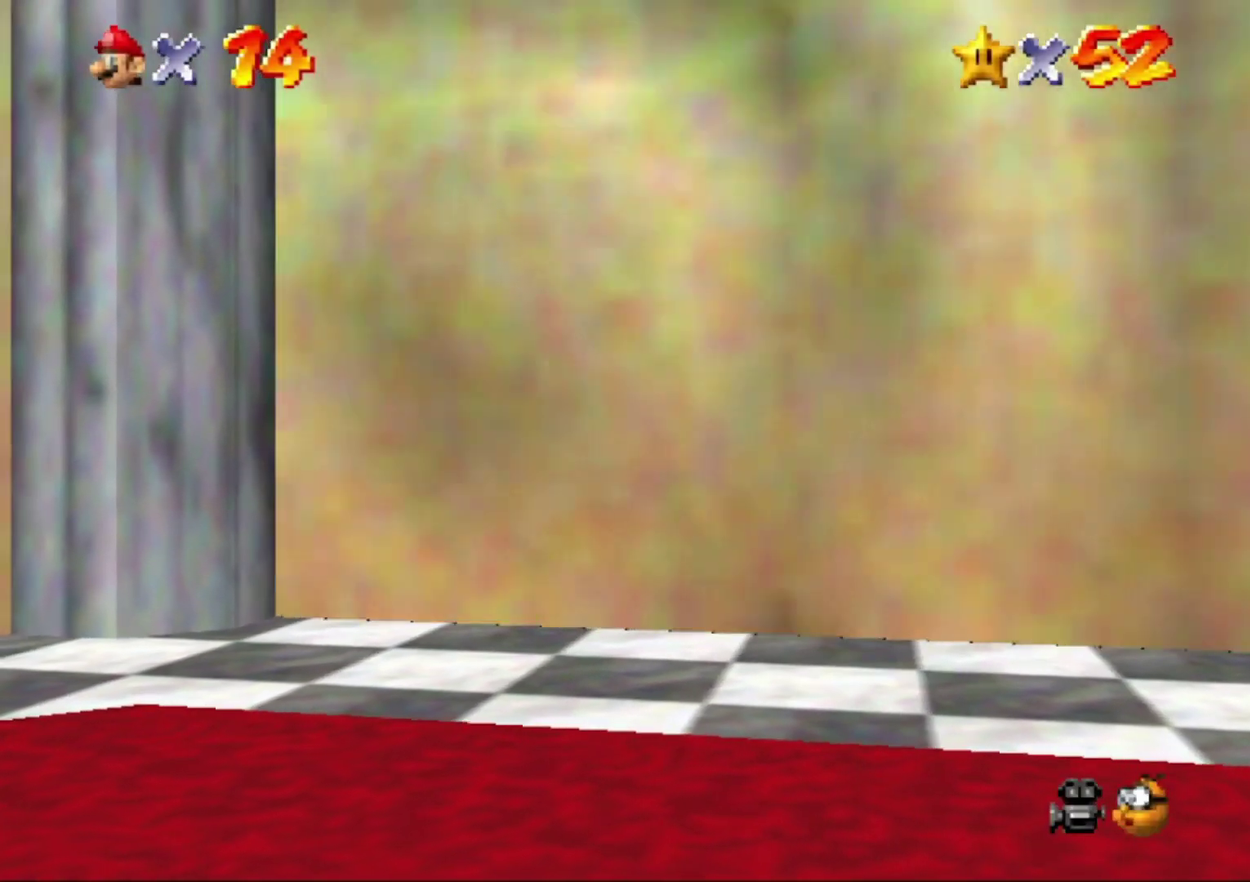
{"buttons": [], "left_stick": "center", "button_events": []}
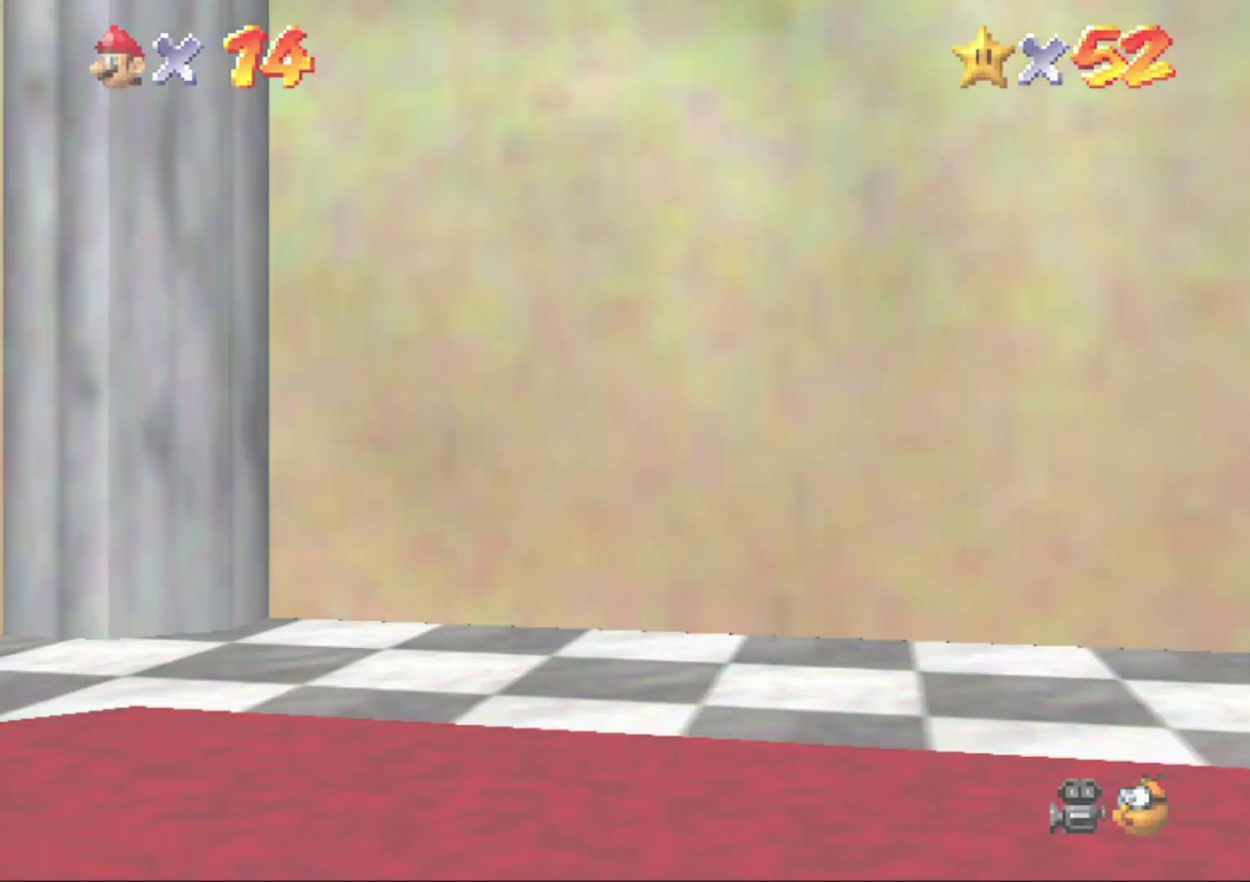
{"buttons": [], "left_stick": "center", "button_events": []}
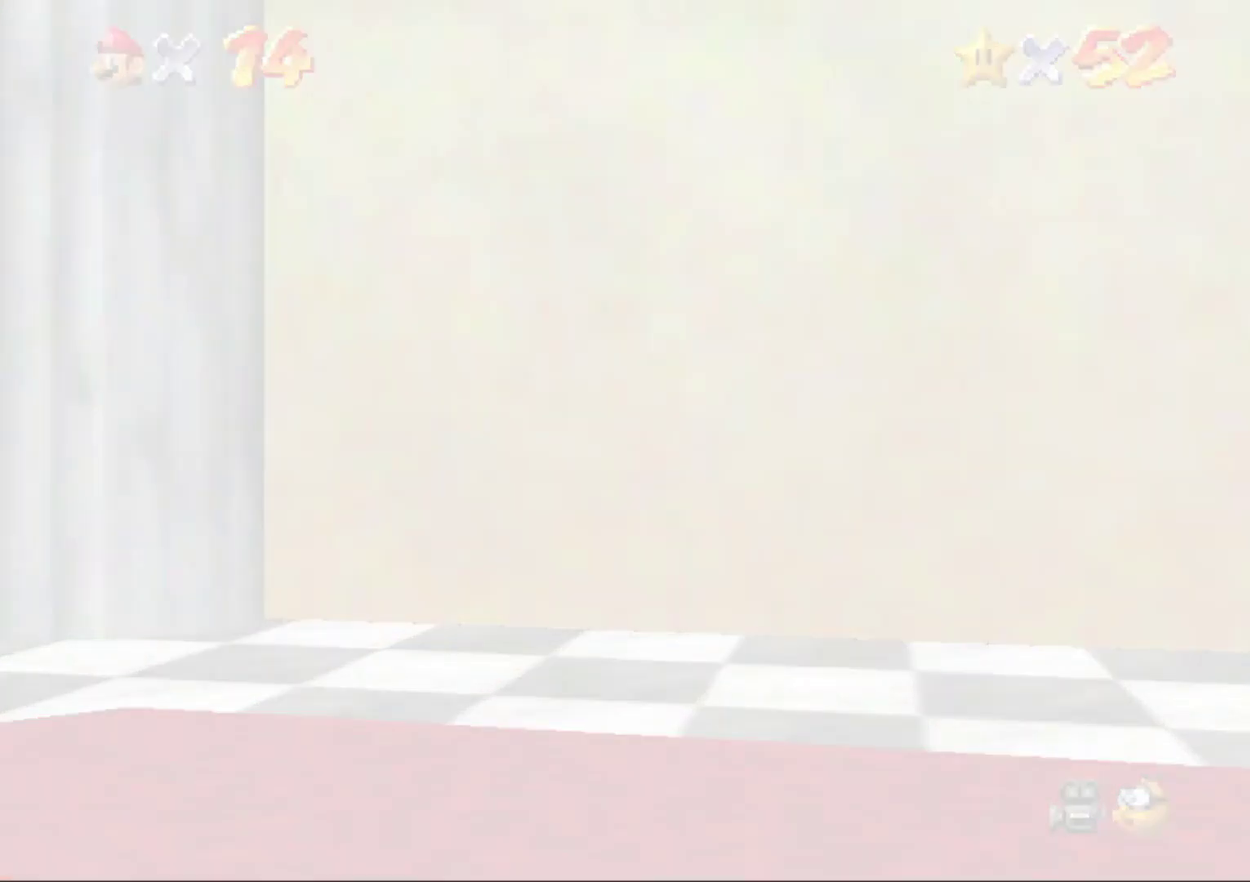
{"buttons": [], "left_stick": "center", "button_events": []}
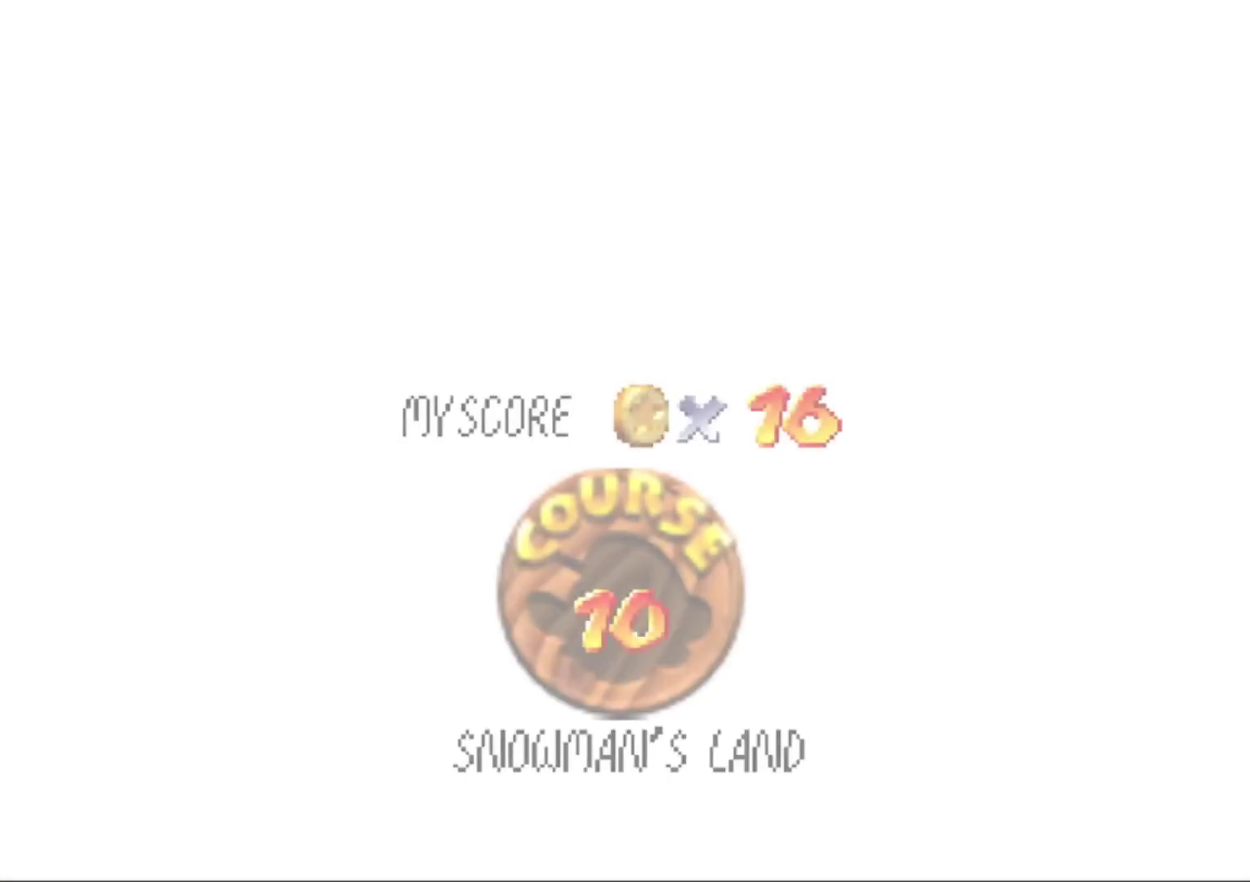
{"buttons": [], "left_stick": "center", "button_events": []}
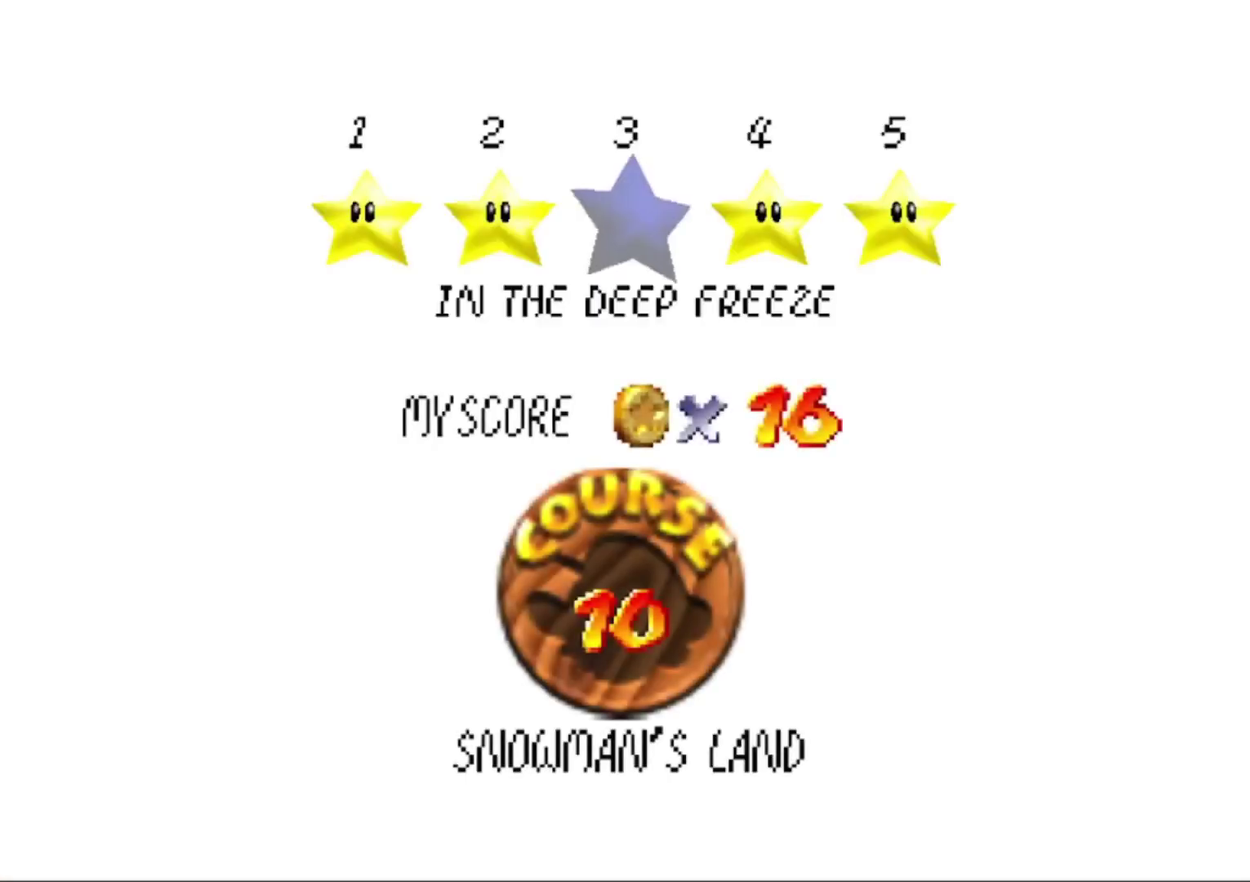
{"buttons": ["A"], "left_stick": "center", "button_events": [[133, "A", "down"], [233, "A", "up"], [300, "A", "down"], [400, "A", "up"], [467, "A", "down"]]}
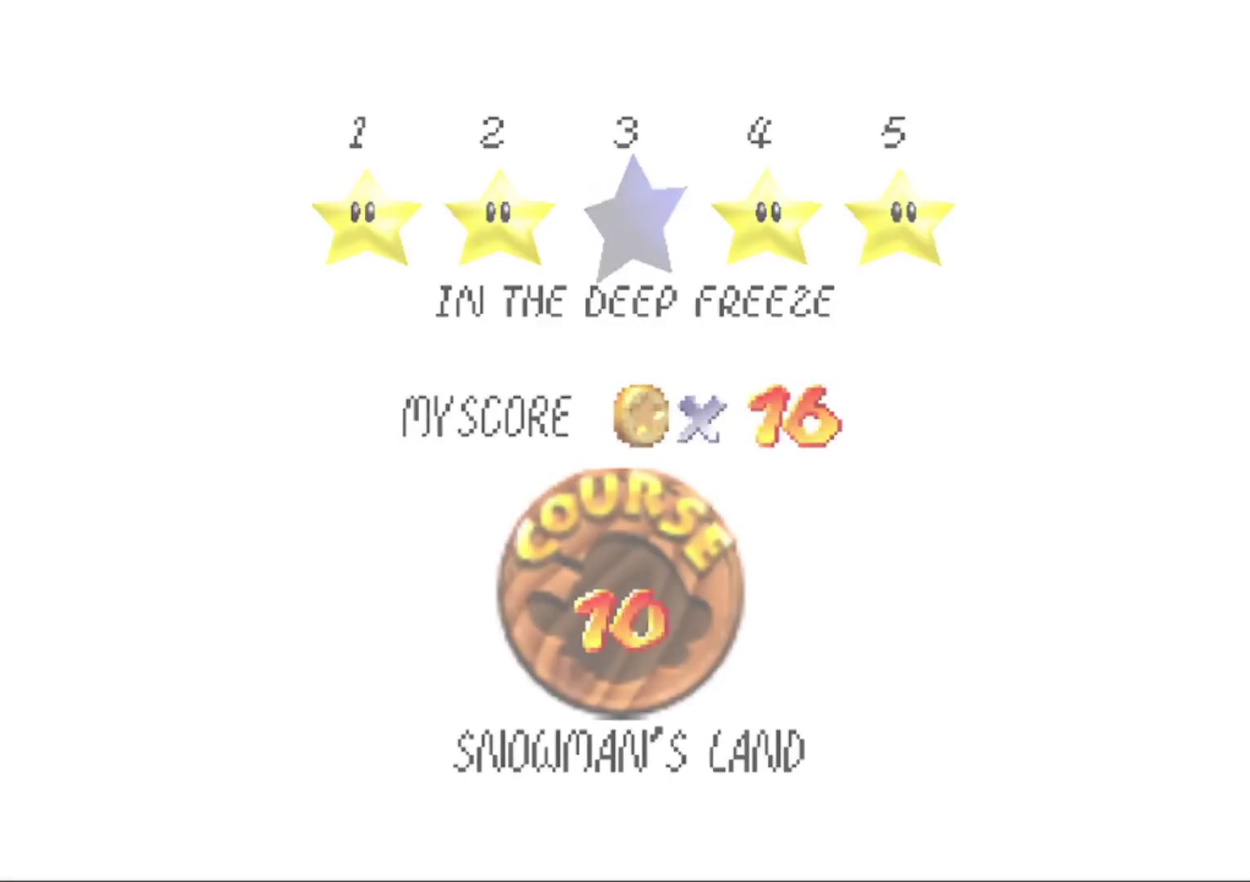
{"buttons": [], "left_stick": "center", "button_events": [[33, "A", "up"], [100, "A", "down"], [200, "A", "up"]]}
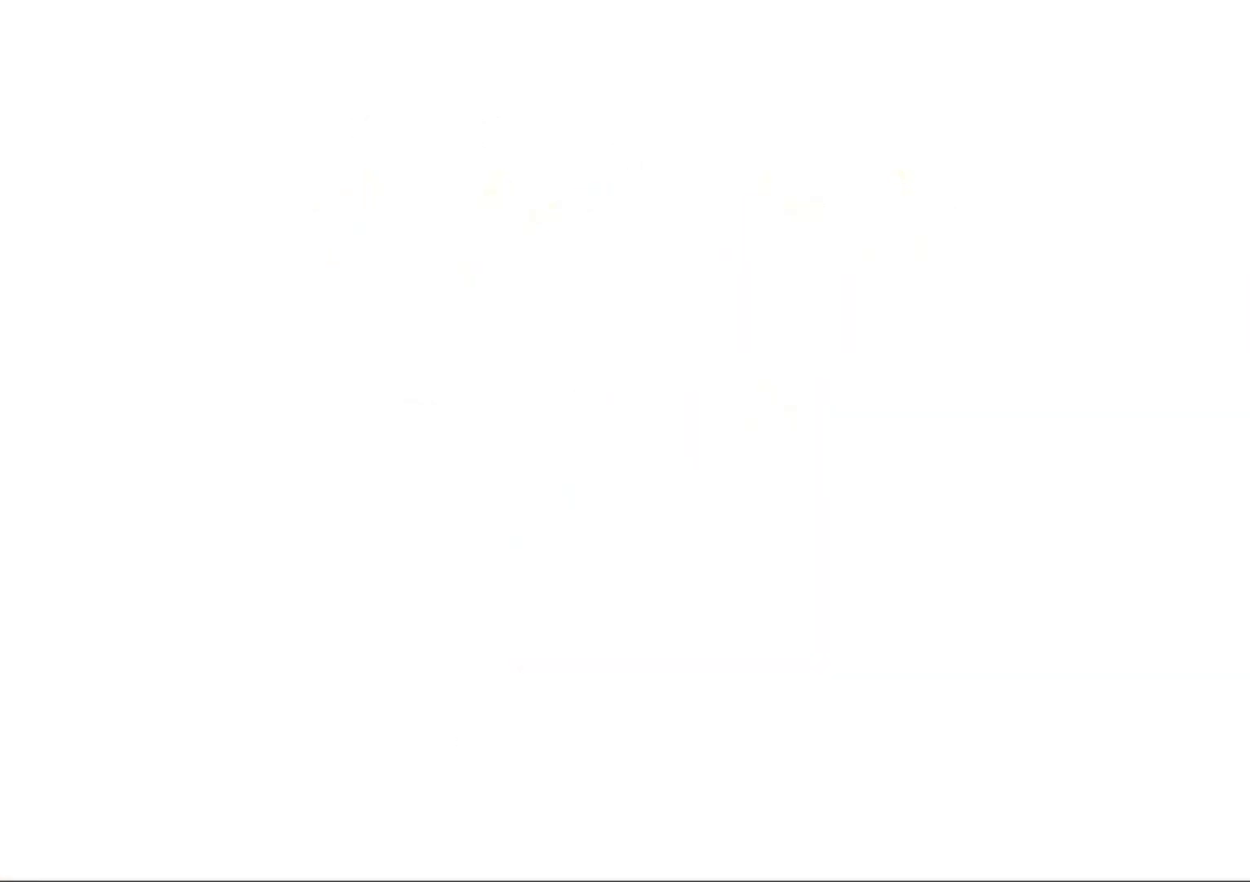
{"buttons": ["C_DOWN", "C_RIGHT"], "left_stick": "center", "button_events": [[400, "C_RIGHT", "down"], [500, "C_DOWN", "down"]]}
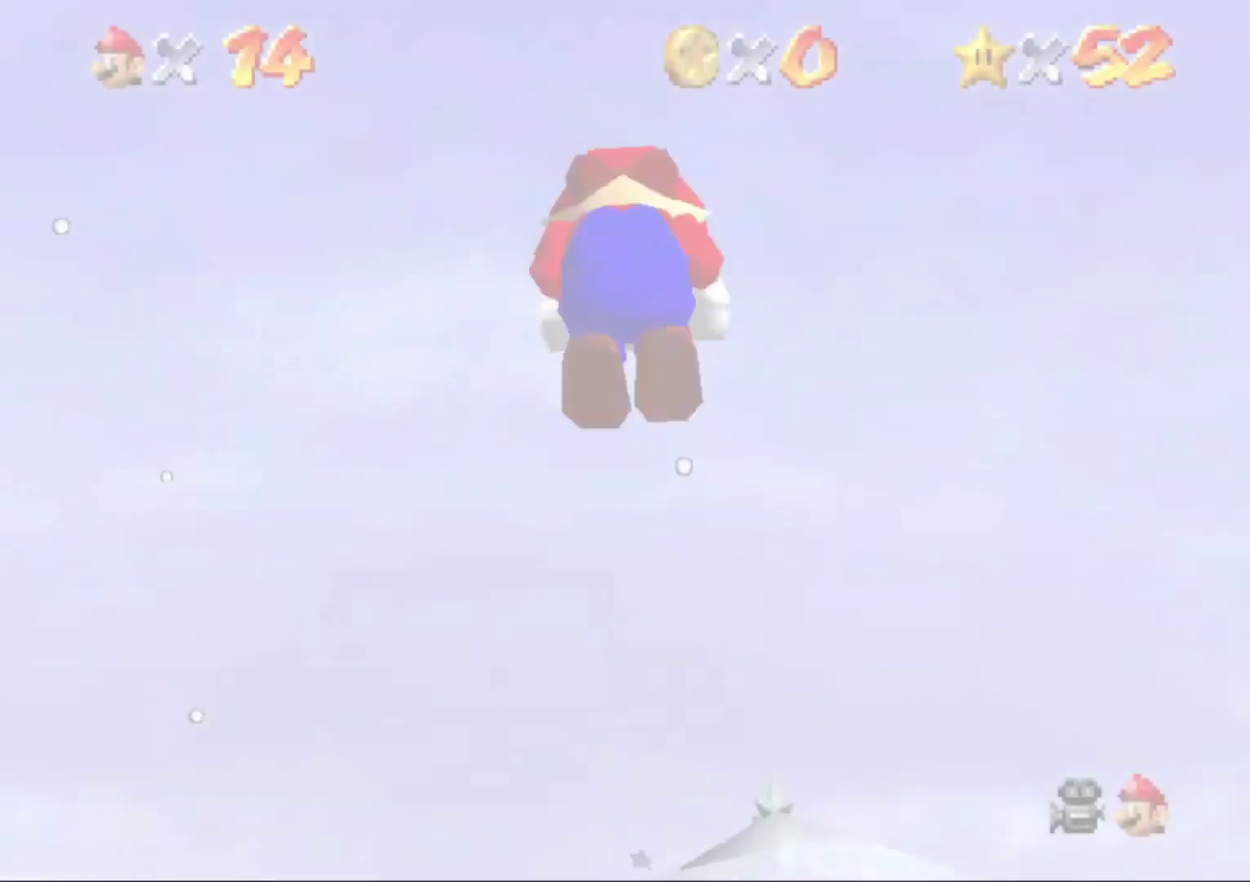
{"buttons": [], "left_stick": "center", "button_events": [[100, "C_RIGHT", "up"], [167, "C_DOWN", "up"], [200, "C_RIGHT", "down"], [233, "C_DOWN", "down"], [433, "C_RIGHT", "up"], [467, "C_DOWN", "up"]]}
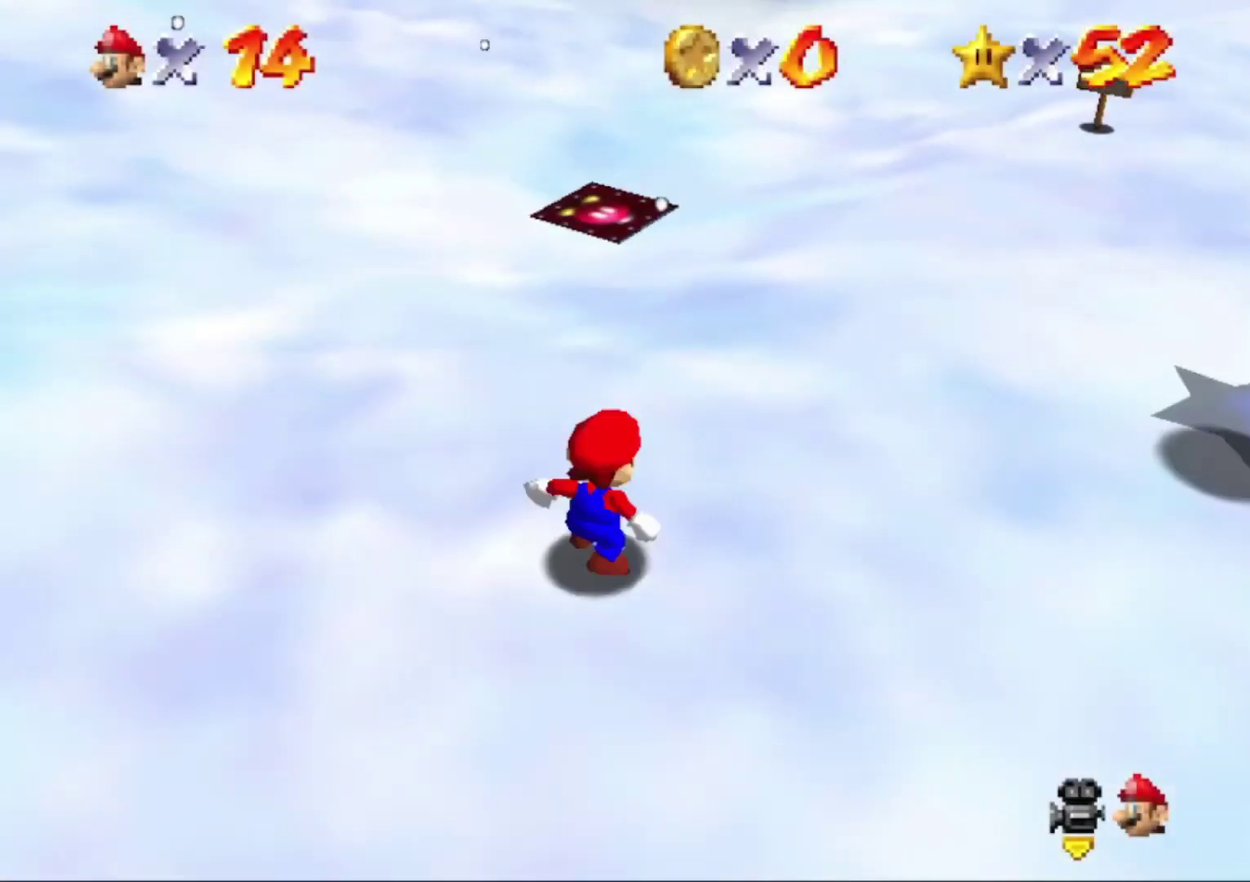
{"buttons": ["A"], "left_stick": "up", "button_events": [[100, "A", "down"]]}
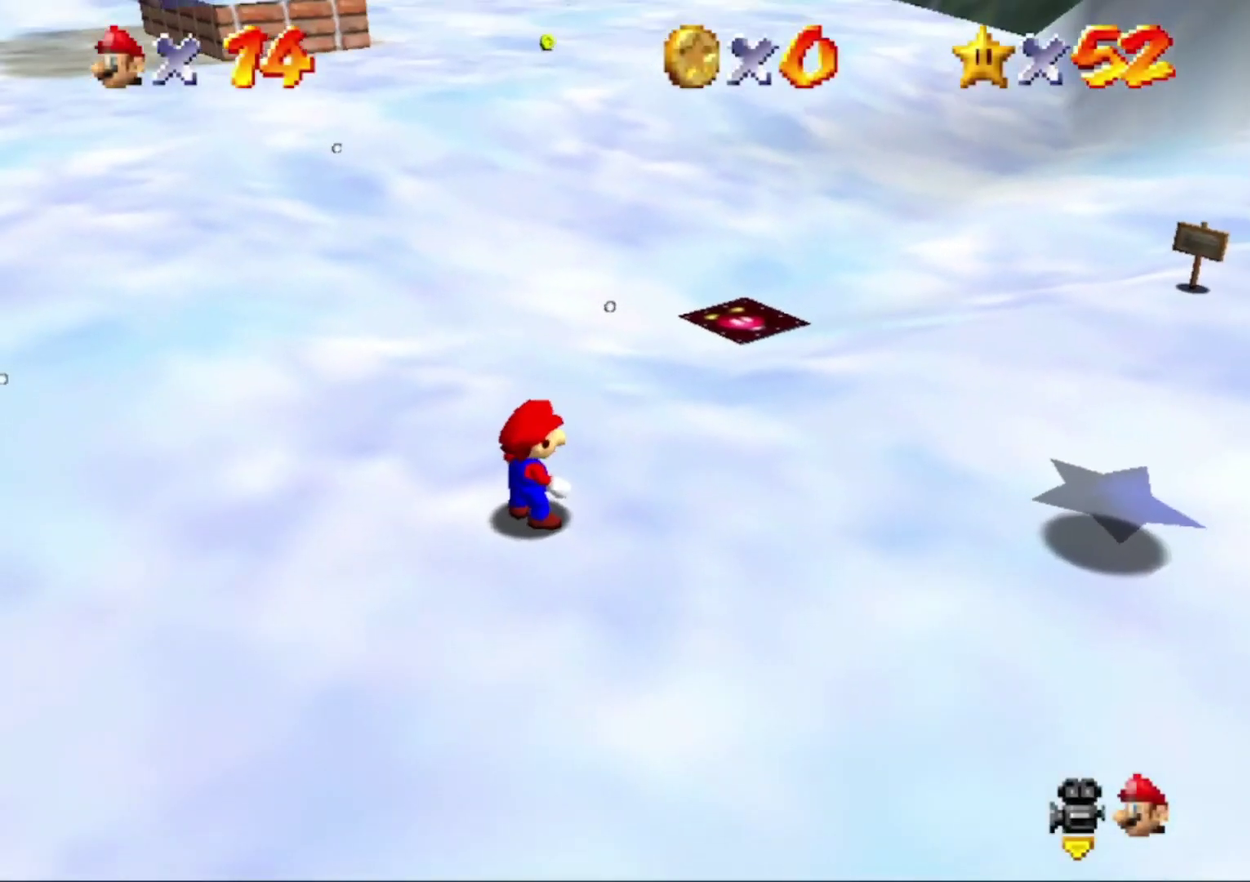
{"buttons": [], "left_stick": "up", "button_events": [[100, "B", "down"], [233, "B", "up"], [267, "A", "up"]]}
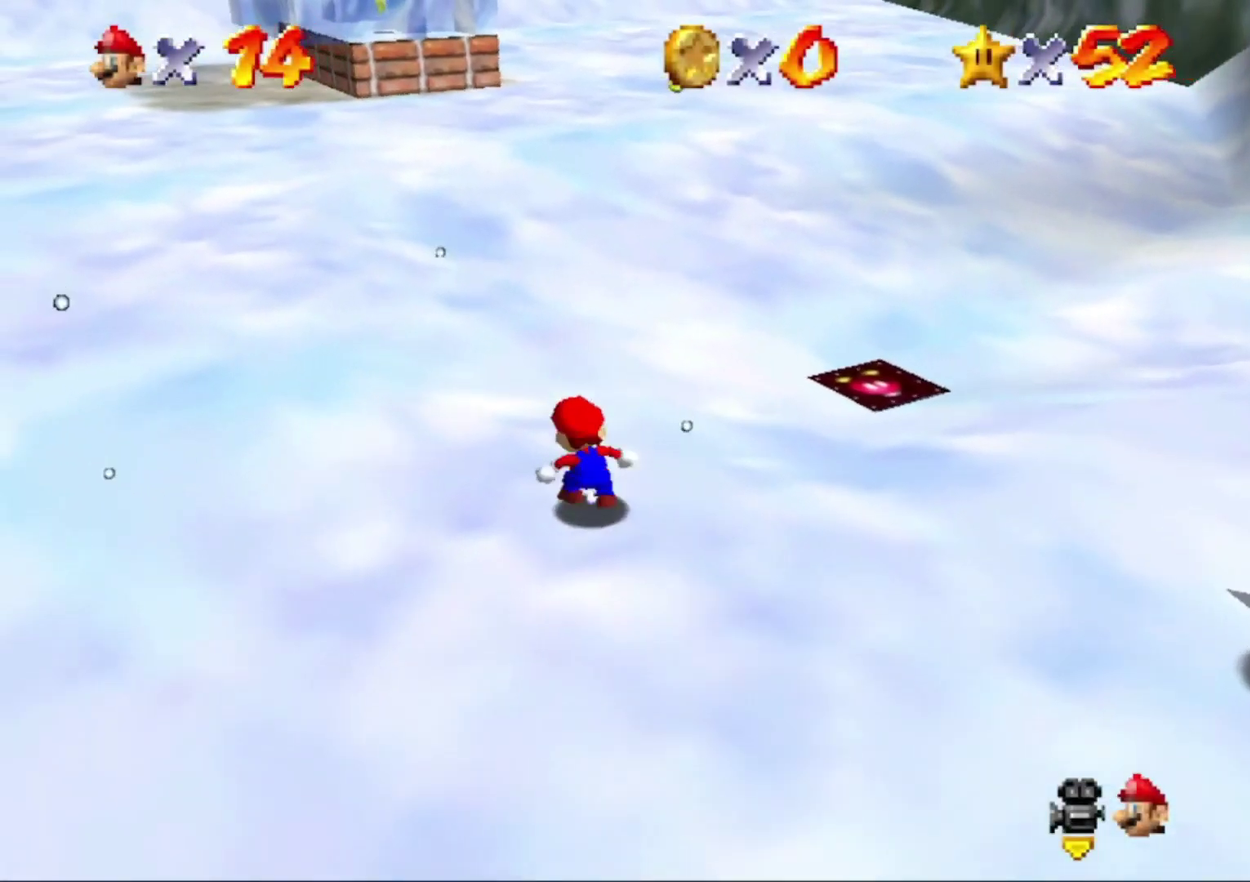
{"buttons": [], "left_stick": "up", "button_events": [[133, "Z", "down"], [167, "A", "down"], [267, "Z", "up"], [333, "A", "up"]]}
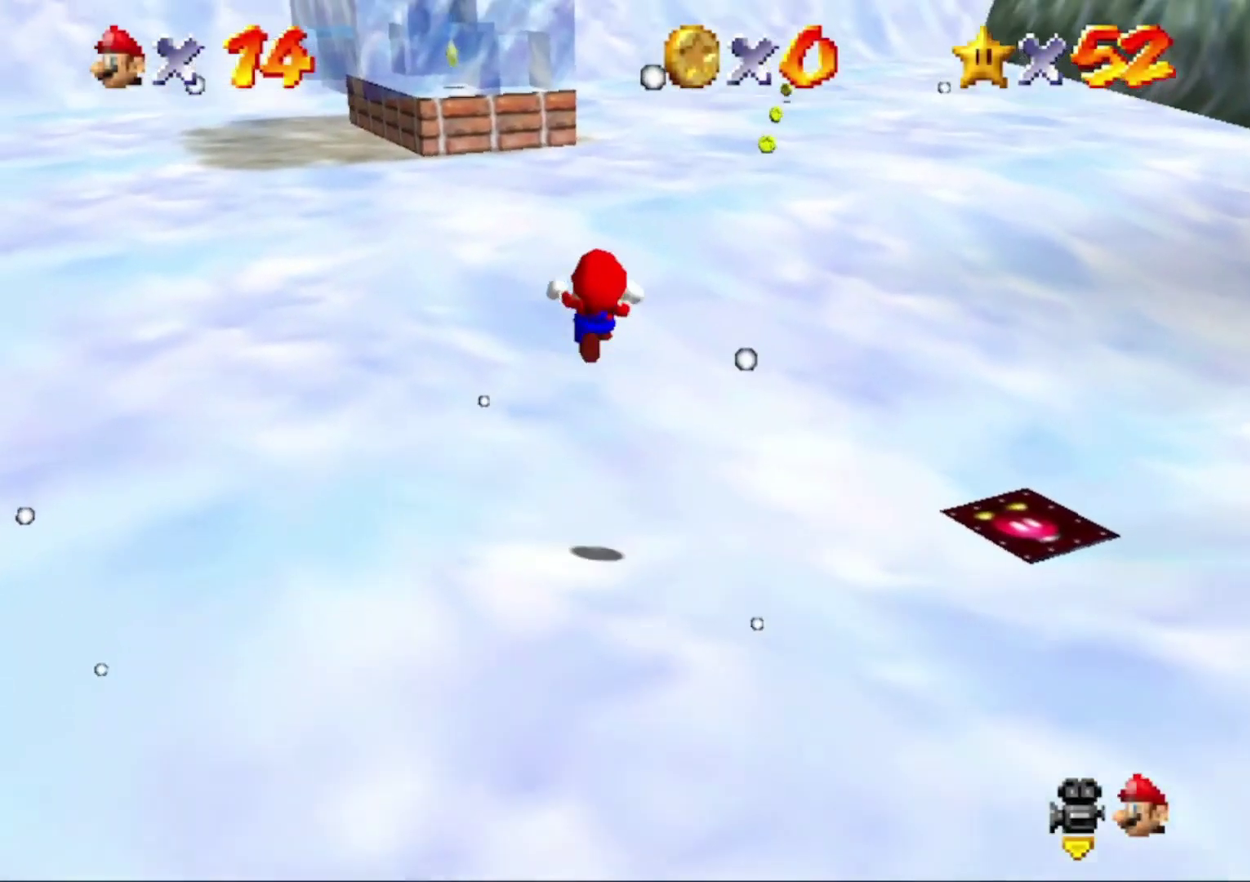
{"buttons": [], "left_stick": "up-left"}
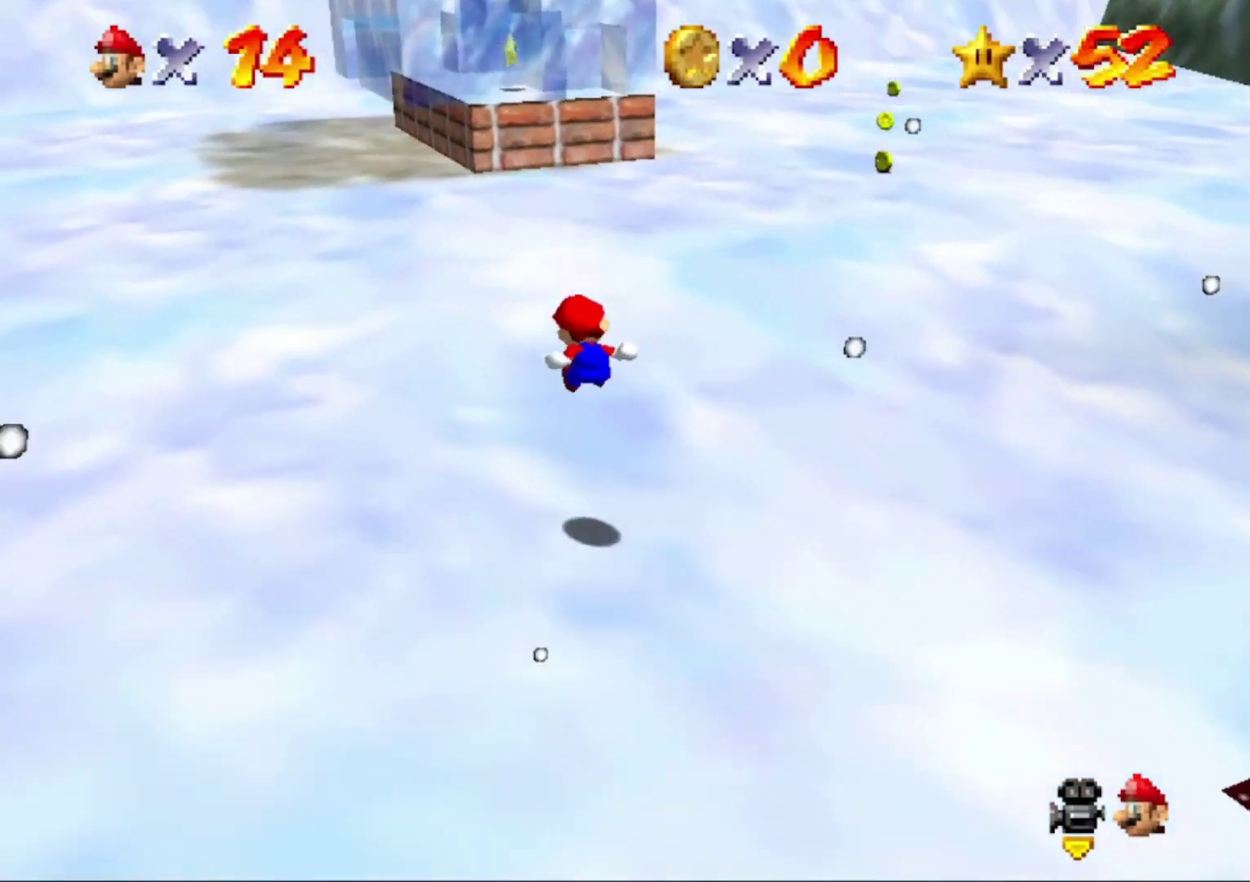
{"buttons": [], "left_stick": "up"}